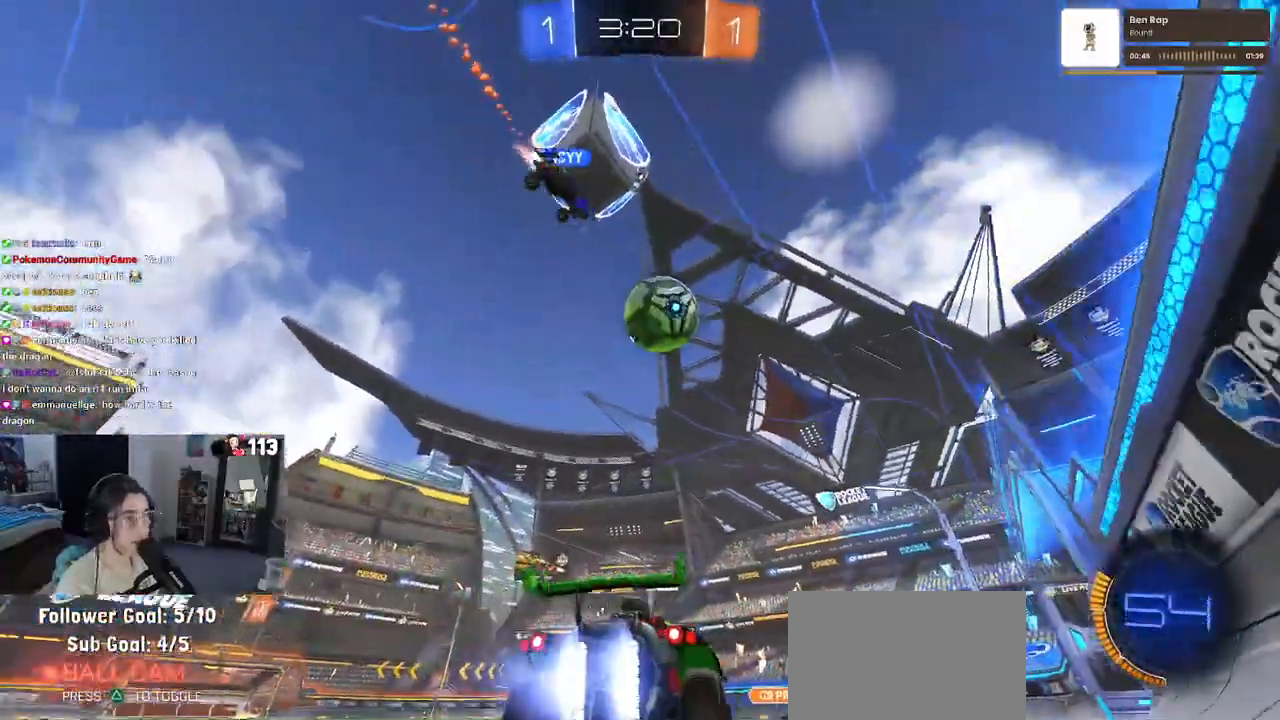
Gameplay with a controller (PlayStation layout); each line is a JSON object with the inputs held at the frame after it. "events" lists button and stick changes between this image and that frame as [ms after this image, input, new state], when the widget could be followed in between.
{"buttons": ["CROSS", "R1", "R2"], "left_stick": "down", "right_stick": "center", "events": [[133, "left_stick", "right"], [250, "left_stick", "center"], [317, "CROSS", "down"], [333, "left_stick", "down"]]}
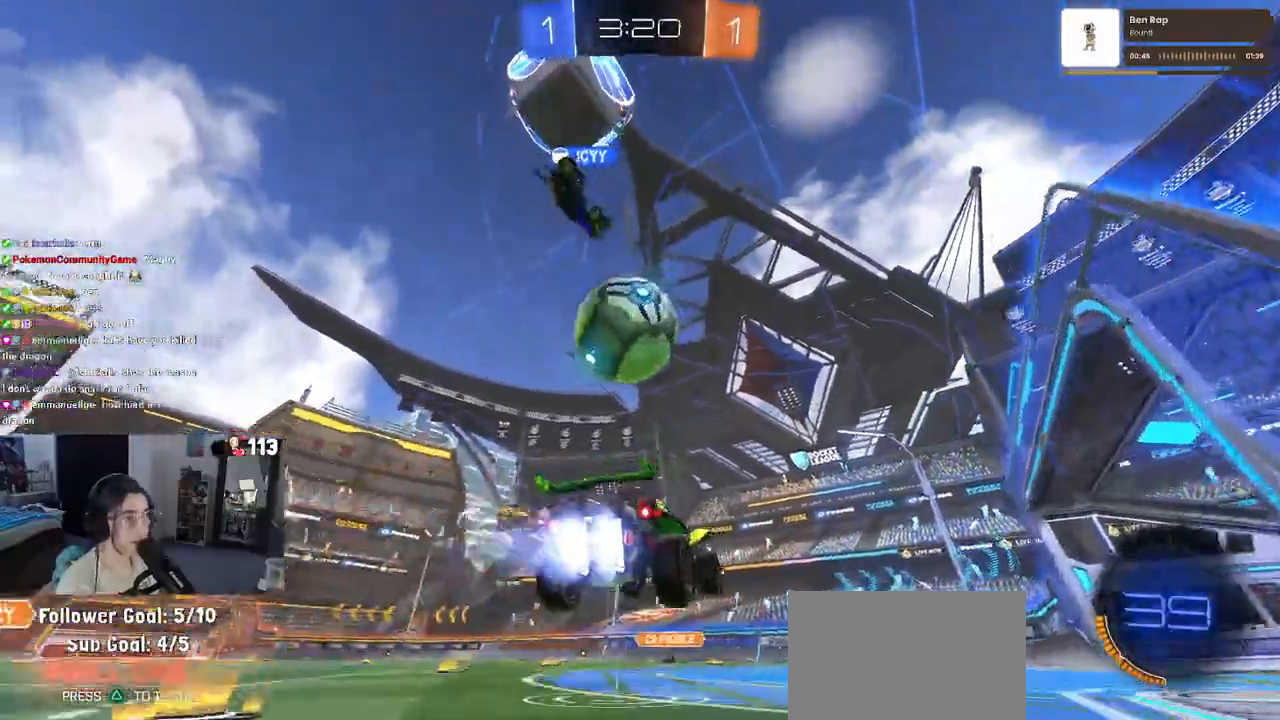
{"buttons": ["SQUARE", "R1", "R2"], "left_stick": "down", "right_stick": "center", "events": [[50, "CROSS", "up"], [83, "left_stick", "center"], [167, "left_stick", "up-left"], [183, "CROSS", "down"], [300, "left_stick", "down-left"], [317, "CROSS", "up"], [350, "SQUARE", "down"], [383, "left_stick", "down"]]}
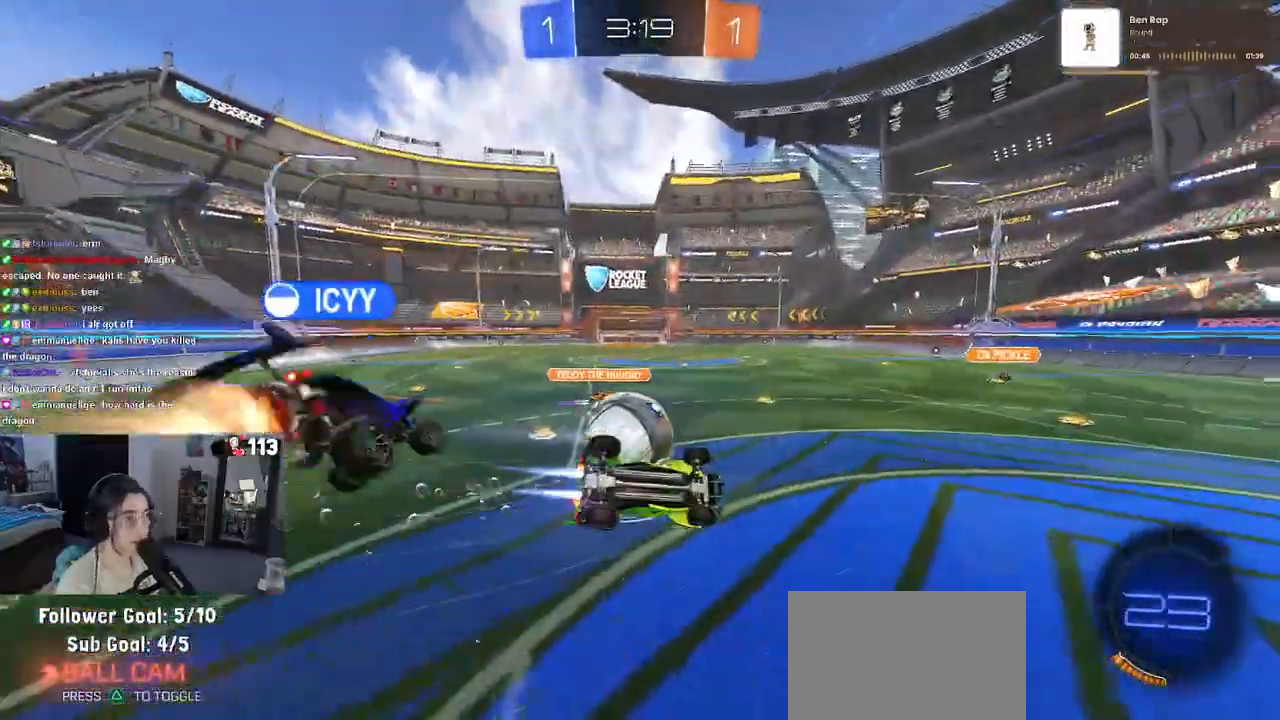
{"buttons": ["SQUARE", "R2"], "left_stick": "down-left", "right_stick": "center", "events": [[100, "R1", "up"], [233, "left_stick", "down-left"]]}
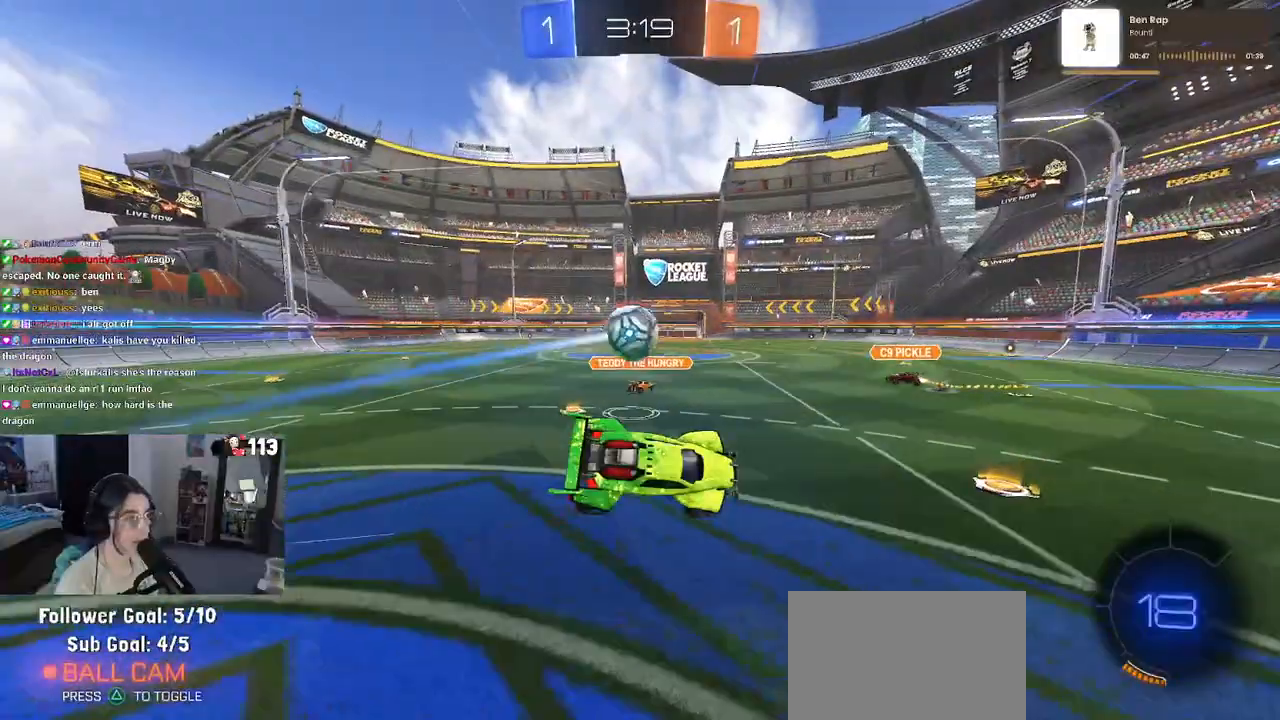
{"buttons": ["R2"], "left_stick": "center", "right_stick": "center", "events": [[50, "SQUARE", "up"], [117, "left_stick", "down"], [300, "left_stick", "center"]]}
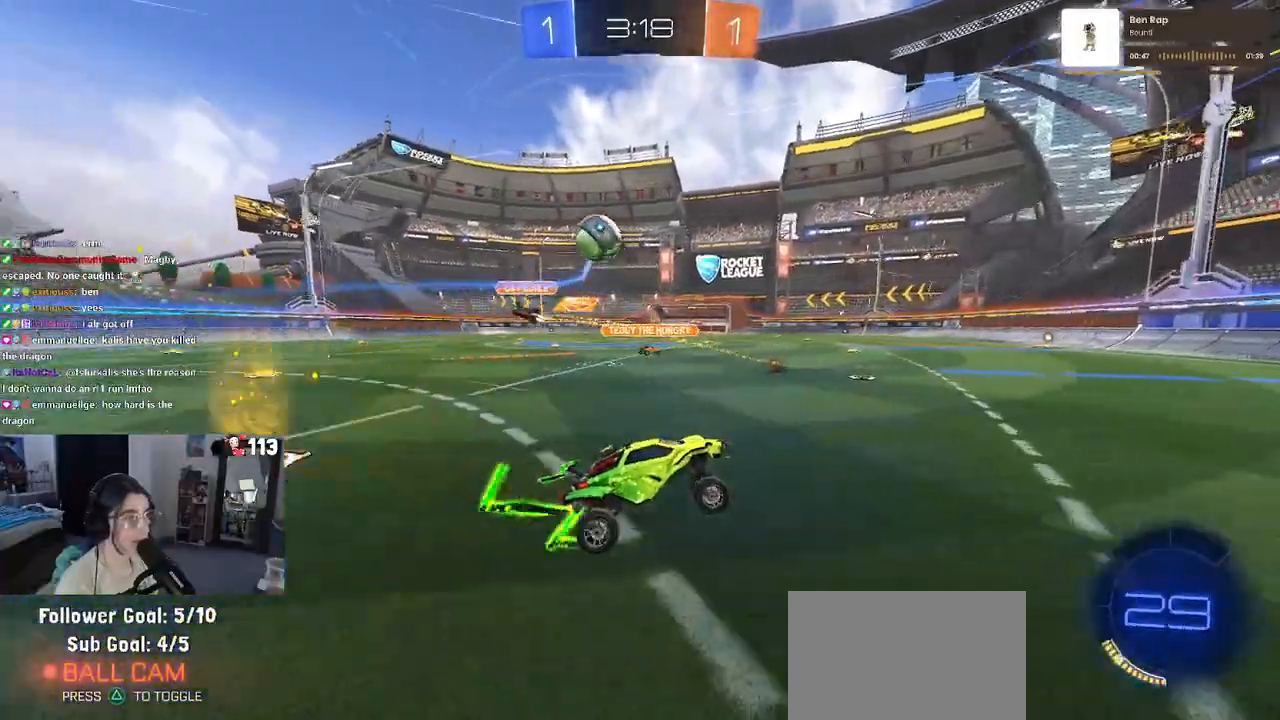
{"buttons": ["R2"], "left_stick": "right", "right_stick": "center", "events": [[217, "left_stick", "right"]]}
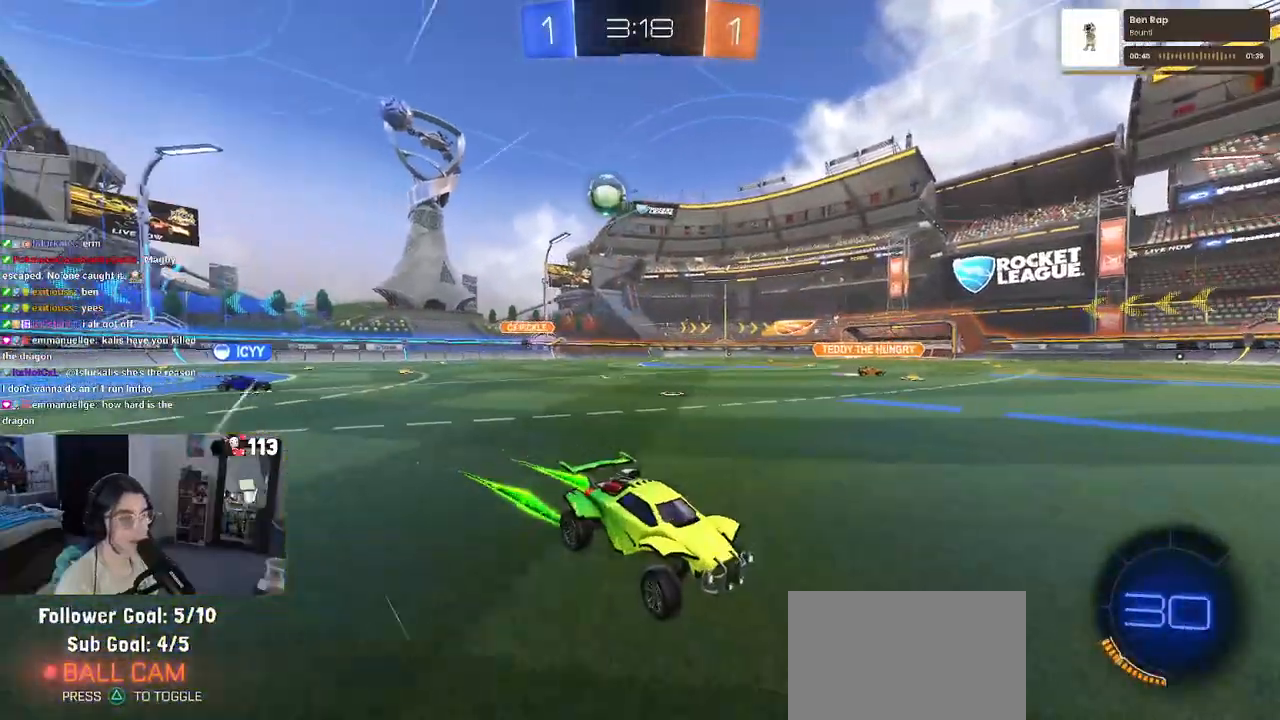
{"buttons": ["R2"], "left_stick": "right", "right_stick": "center", "events": [[267, "SQUARE", "down"], [450, "SQUARE", "up"]]}
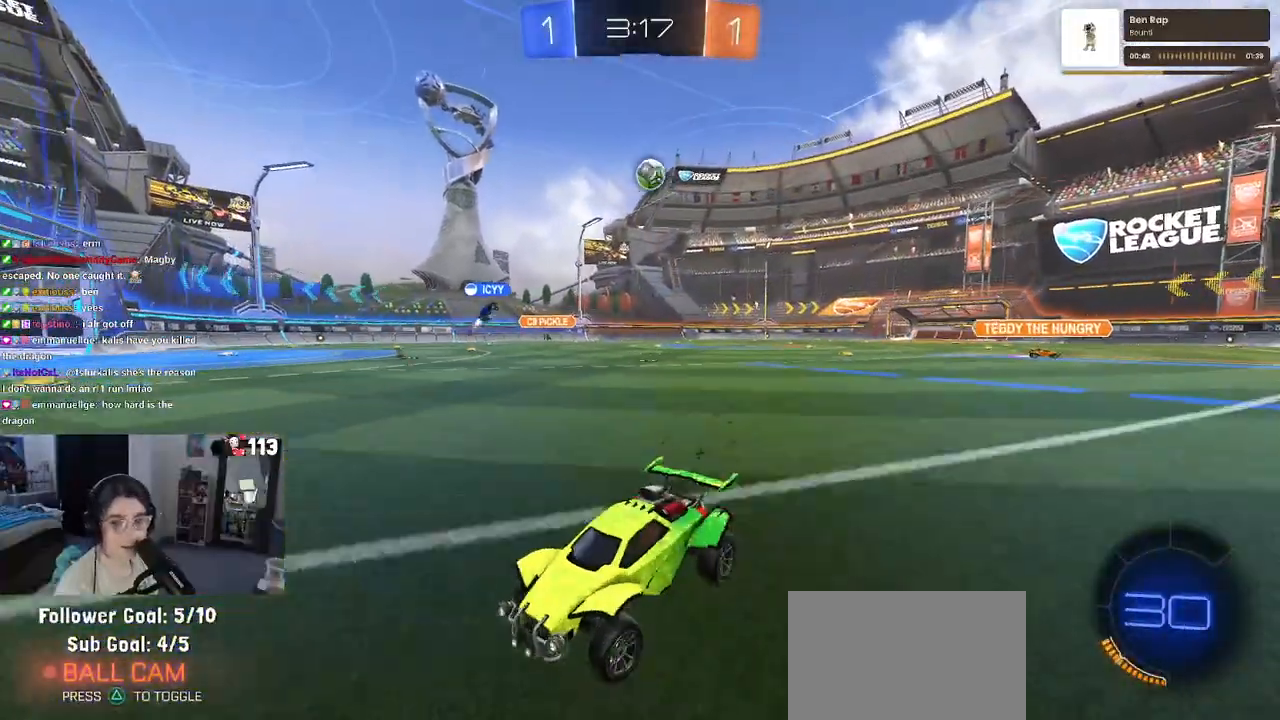
{"buttons": ["R2"], "left_stick": "left", "right_stick": "center", "events": [[417, "left_stick", "left"]]}
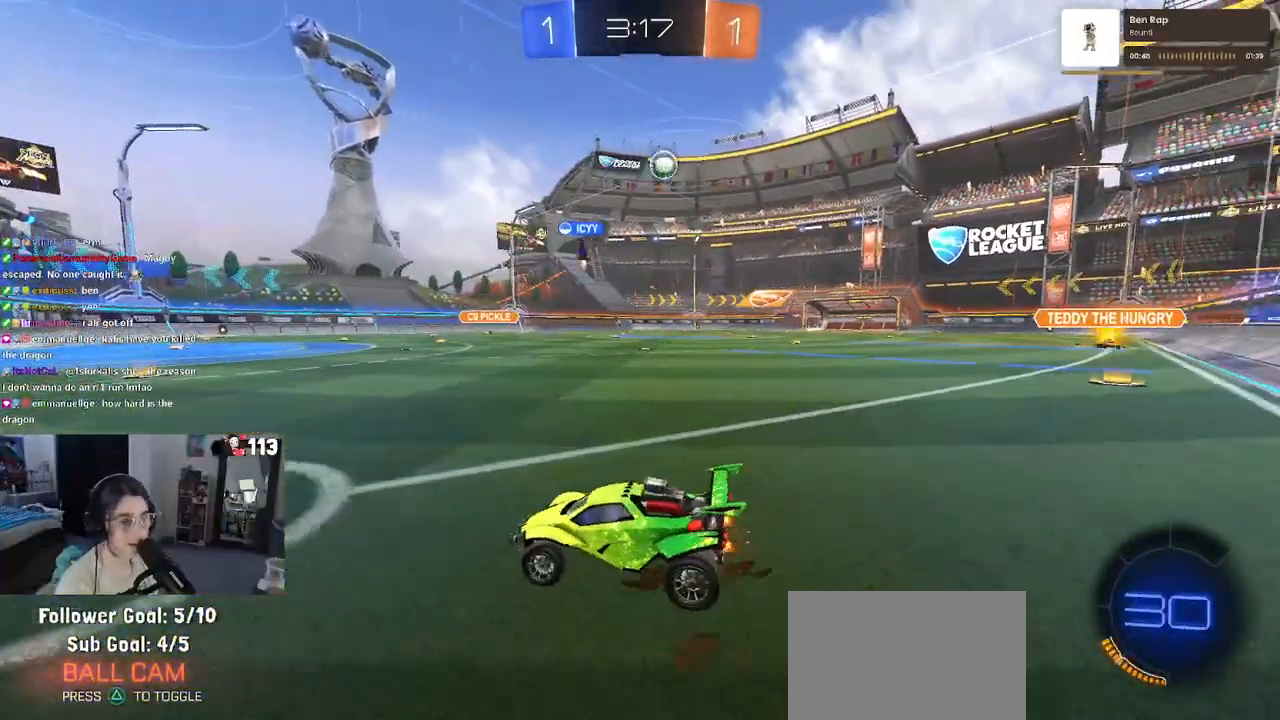
{"buttons": ["R2"], "left_stick": "left", "right_stick": "center", "events": [[67, "left_stick", "right"], [383, "left_stick", "center"], [433, "left_stick", "left"]]}
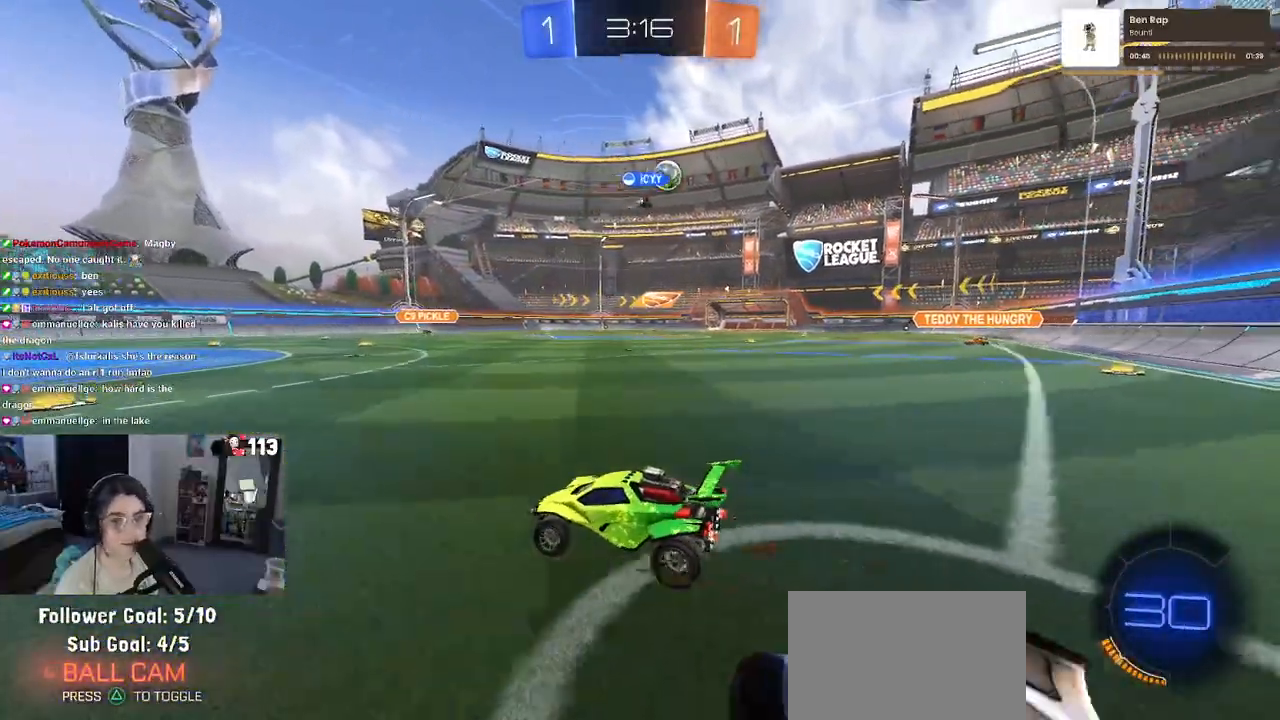
{"buttons": ["R2"], "left_stick": "right", "right_stick": "center", "events": [[100, "left_stick", "center"], [417, "left_stick", "right"]]}
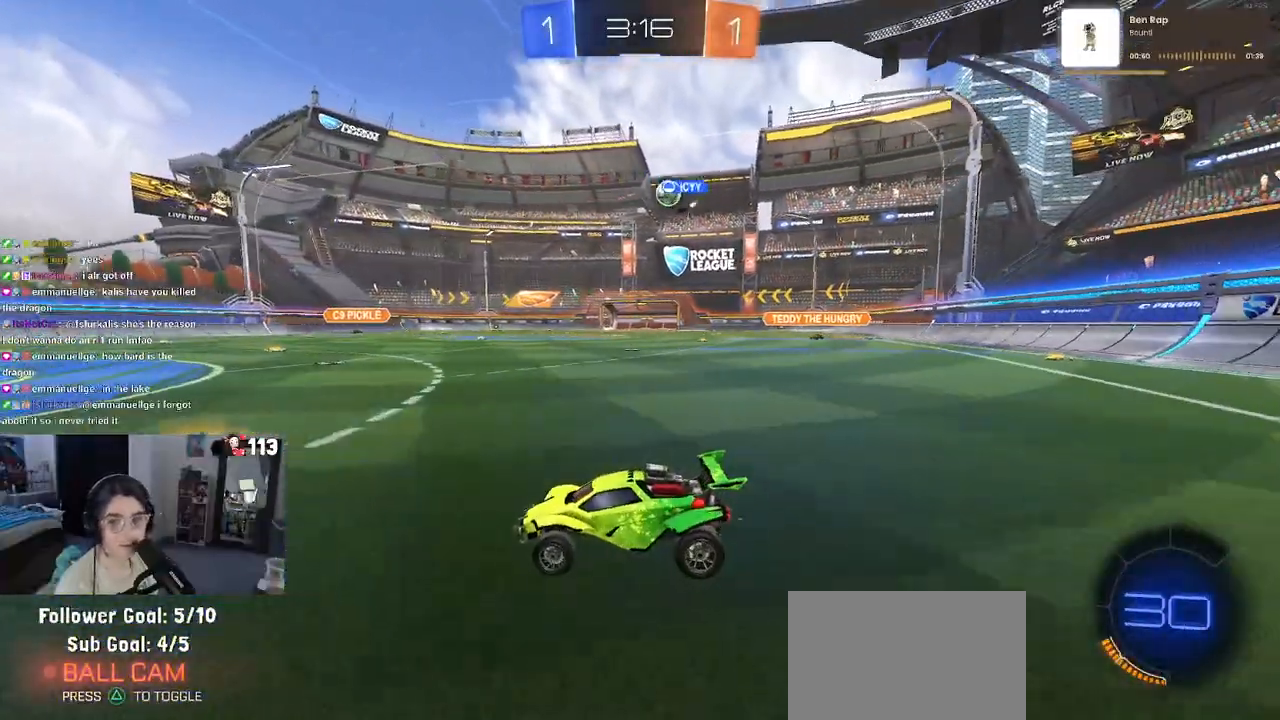
{"buttons": ["R2"], "left_stick": "right", "right_stick": "center", "events": []}
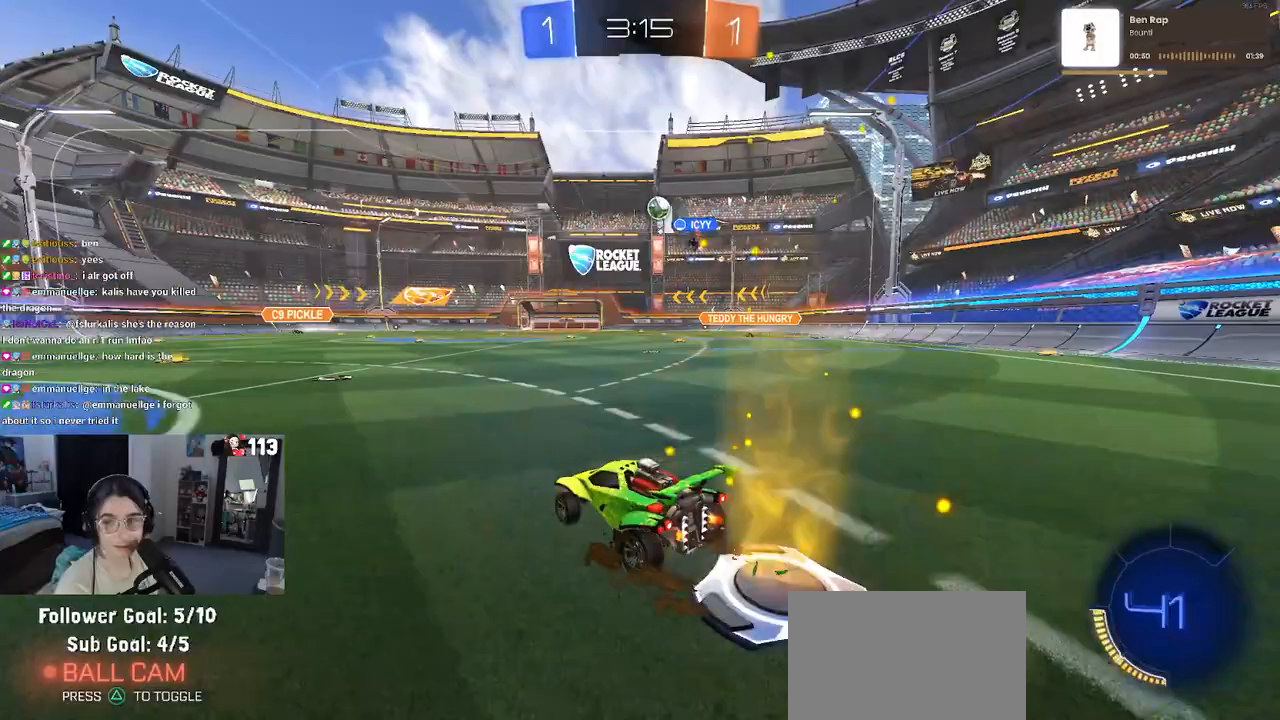
{"buttons": ["R2"], "left_stick": "right", "right_stick": "center", "events": [[83, "left_stick", "center"], [133, "left_stick", "left"], [317, "left_stick", "center"], [383, "left_stick", "right"]]}
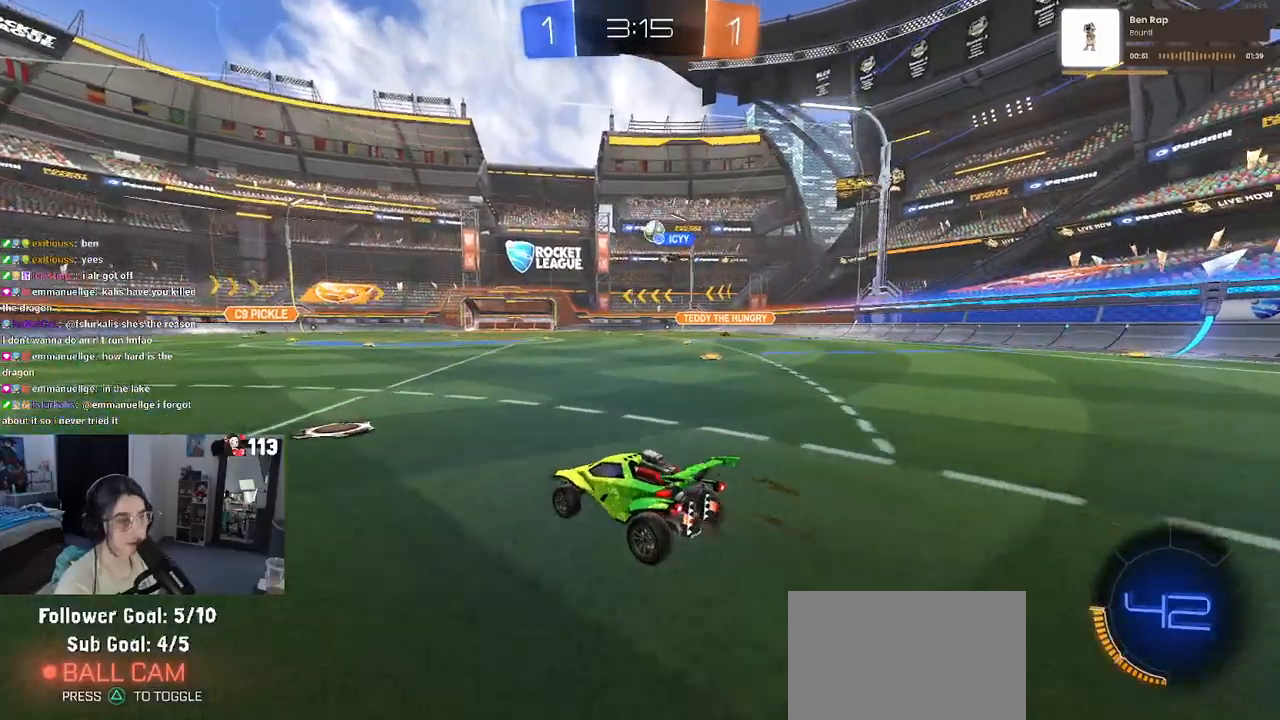
{"buttons": ["R2"], "left_stick": "right", "right_stick": "center", "events": [[67, "left_stick", "center"], [167, "left_stick", "right"]]}
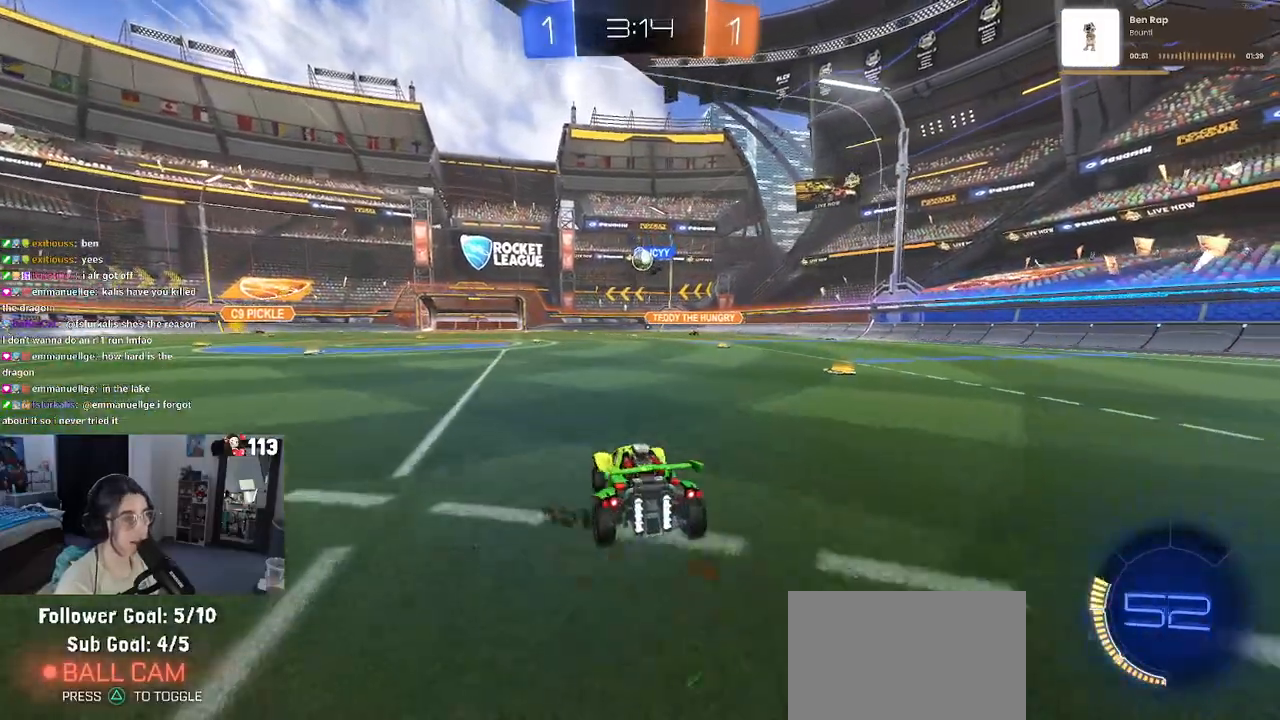
{"buttons": ["SQUARE", "R2"], "left_stick": "left", "right_stick": "center", "events": [[417, "left_stick", "center"], [467, "SQUARE", "down"], [483, "left_stick", "left"]]}
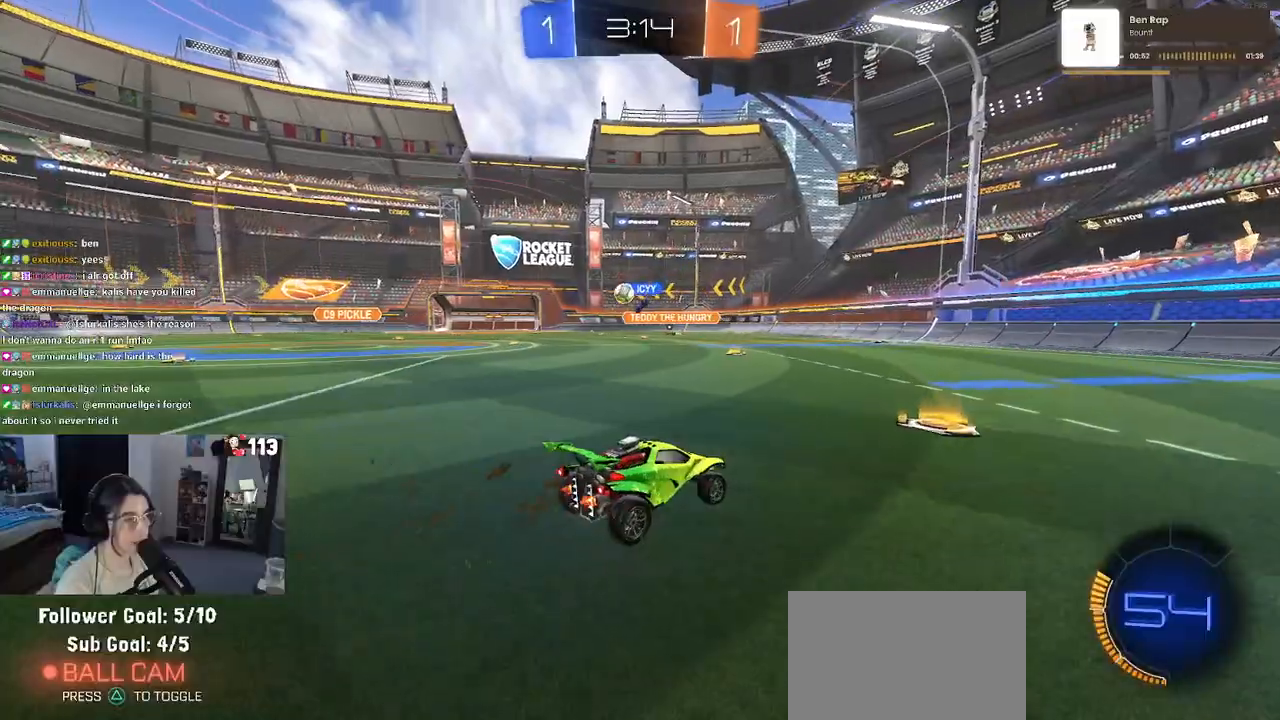
{"buttons": ["R2"], "left_stick": "left", "right_stick": "center", "events": [[100, "SQUARE", "up"]]}
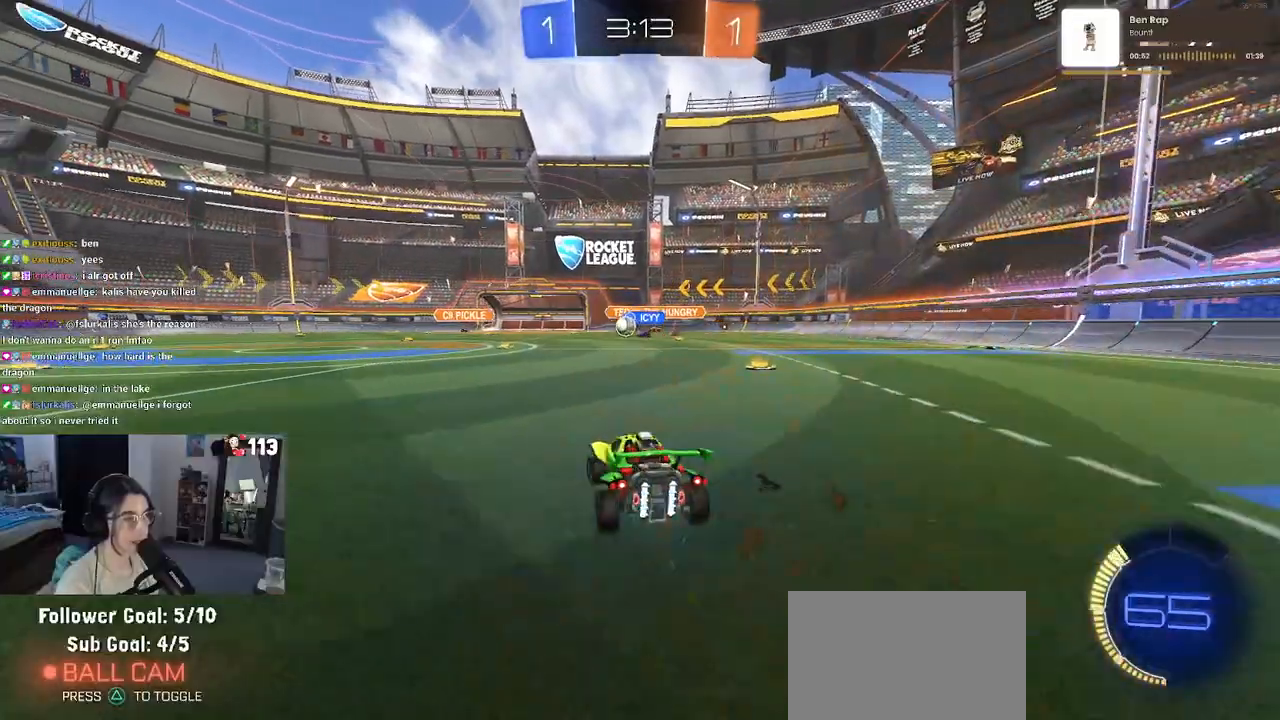
{"buttons": ["R1", "R2"], "left_stick": "center", "right_stick": "center", "events": [[267, "R1", "down"], [383, "left_stick", "center"]]}
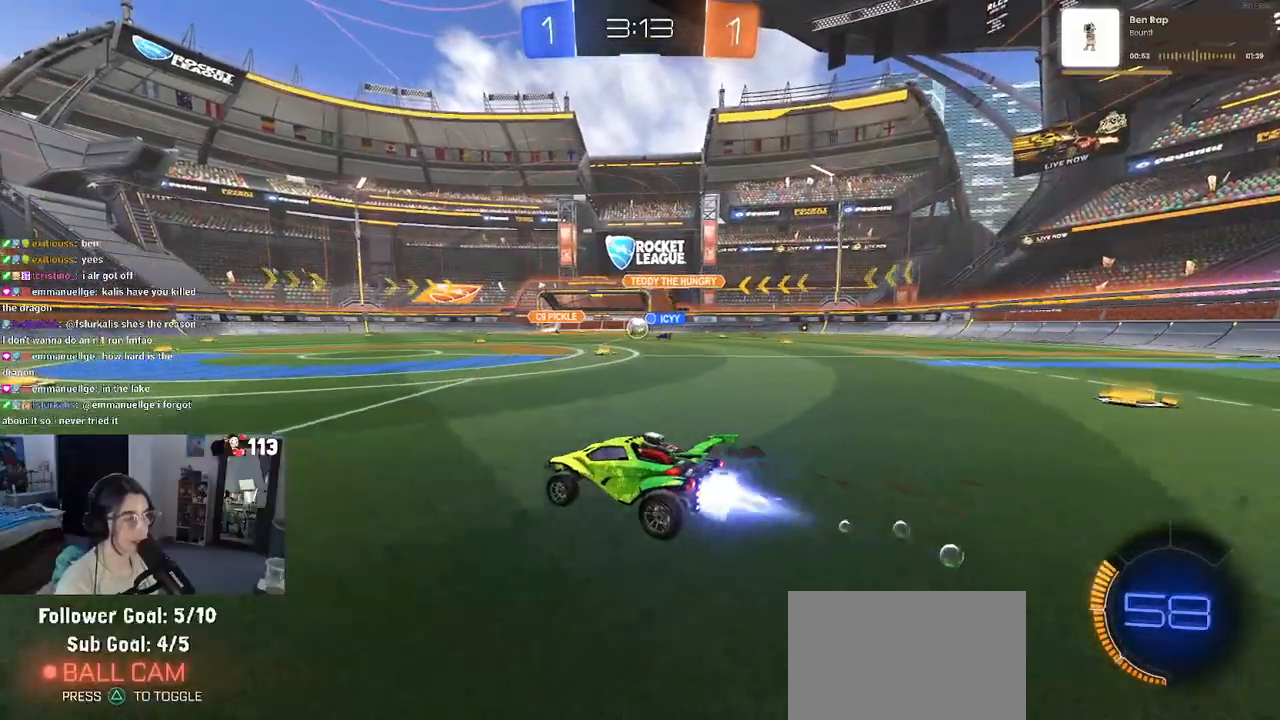
{"buttons": ["R1", "R2"], "left_stick": "center", "right_stick": "center", "events": [[183, "left_stick", "left"], [450, "left_stick", "center"]]}
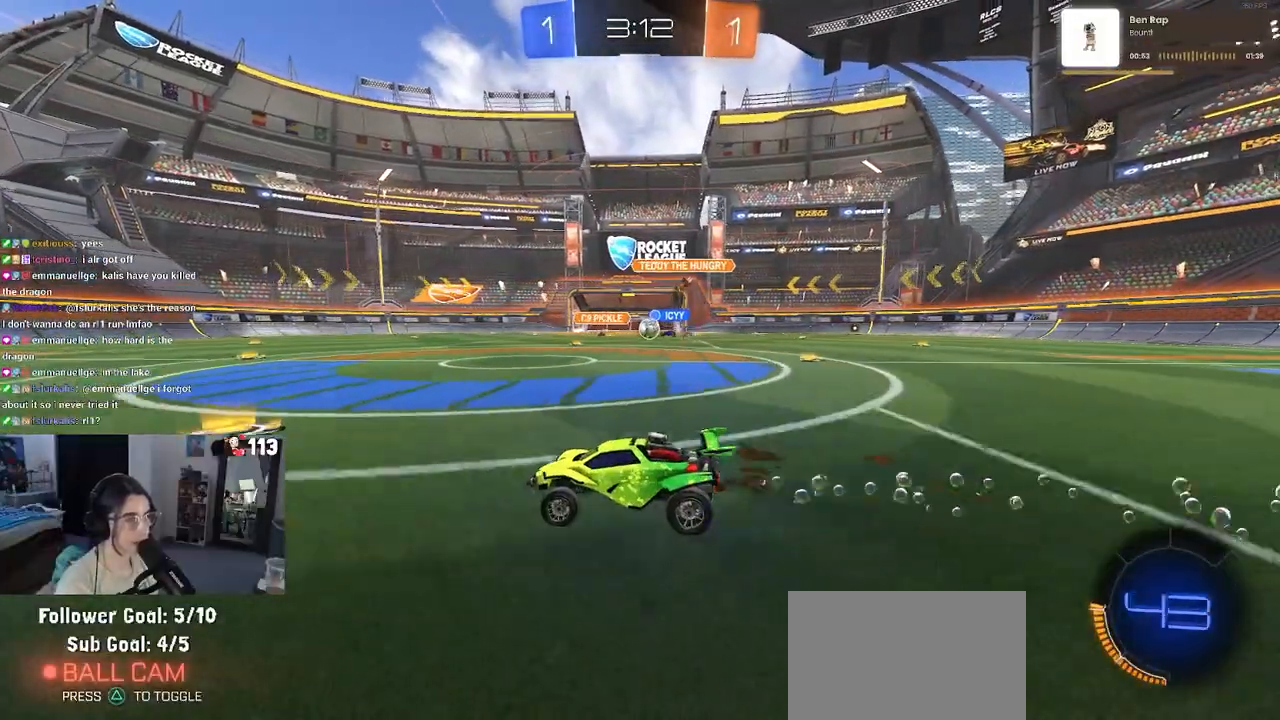
{"buttons": ["R2"], "left_stick": "left", "right_stick": "center", "events": [[17, "left_stick", "right"], [33, "R1", "up"], [217, "left_stick", "left"]]}
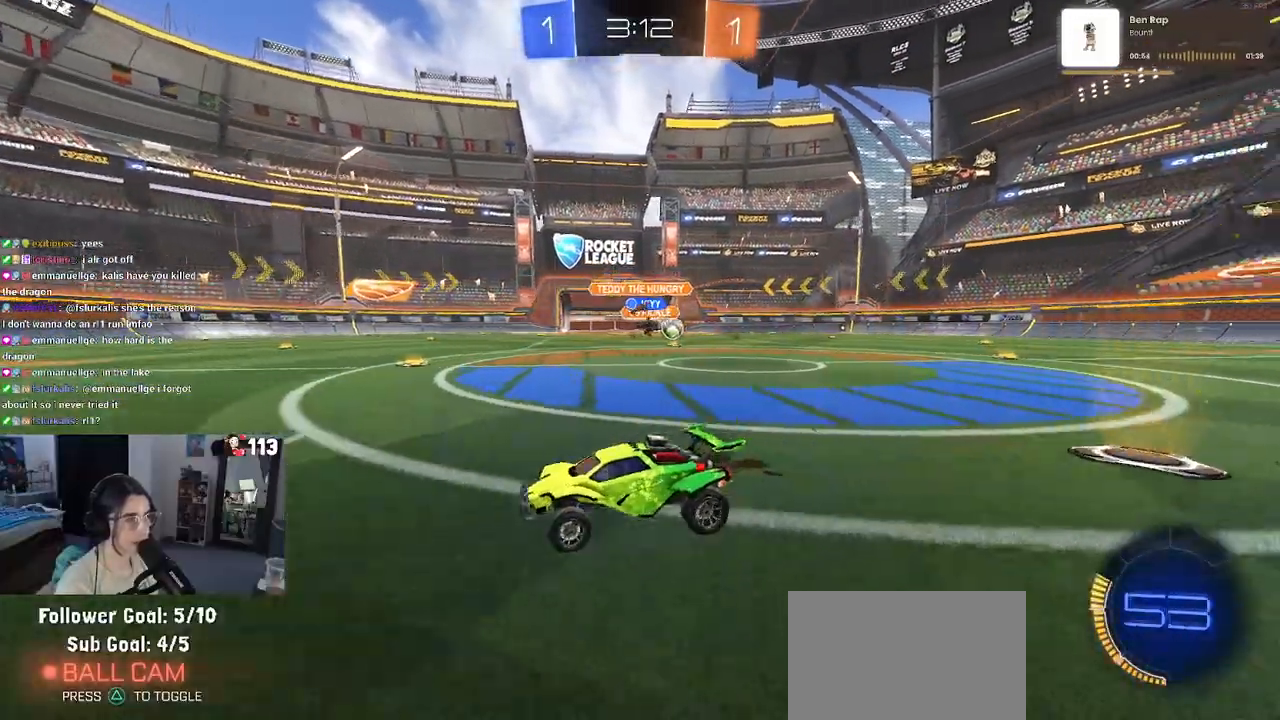
{"buttons": ["R2"], "left_stick": "left", "right_stick": "center", "events": [[333, "SQUARE", "down"], [417, "SQUARE", "up"]]}
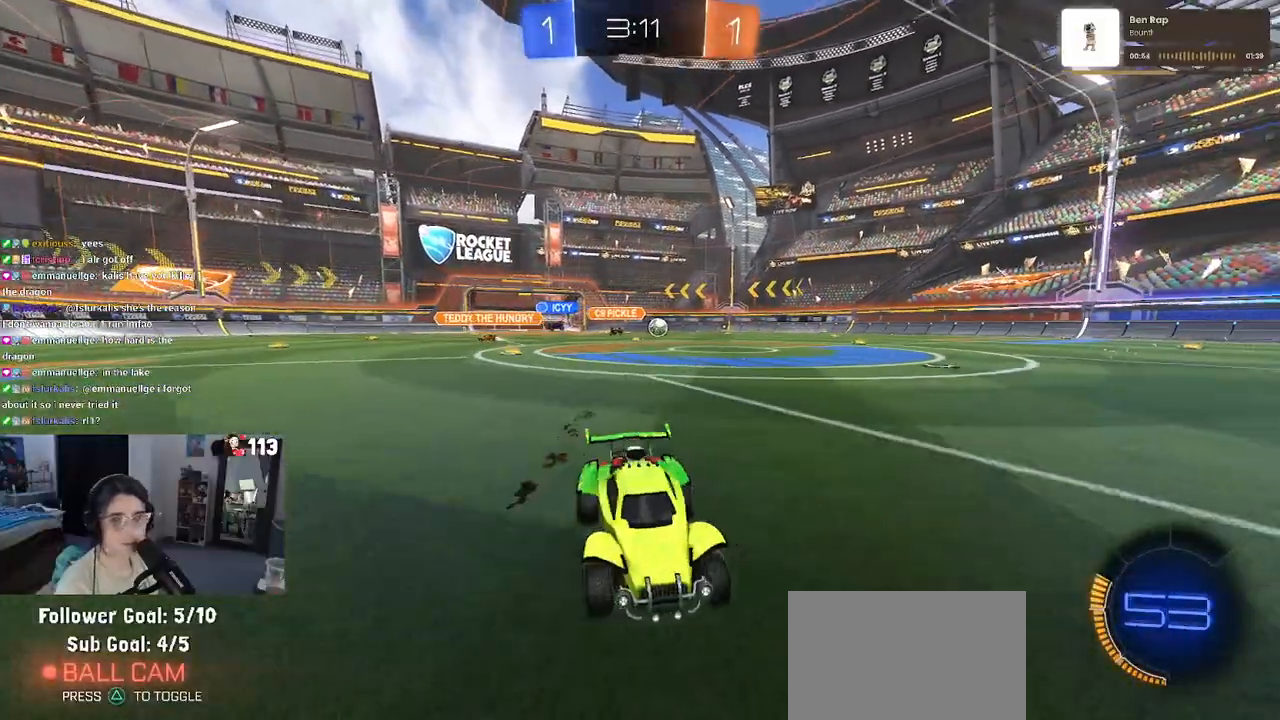
{"buttons": ["R2"], "left_stick": "left", "right_stick": "center", "events": []}
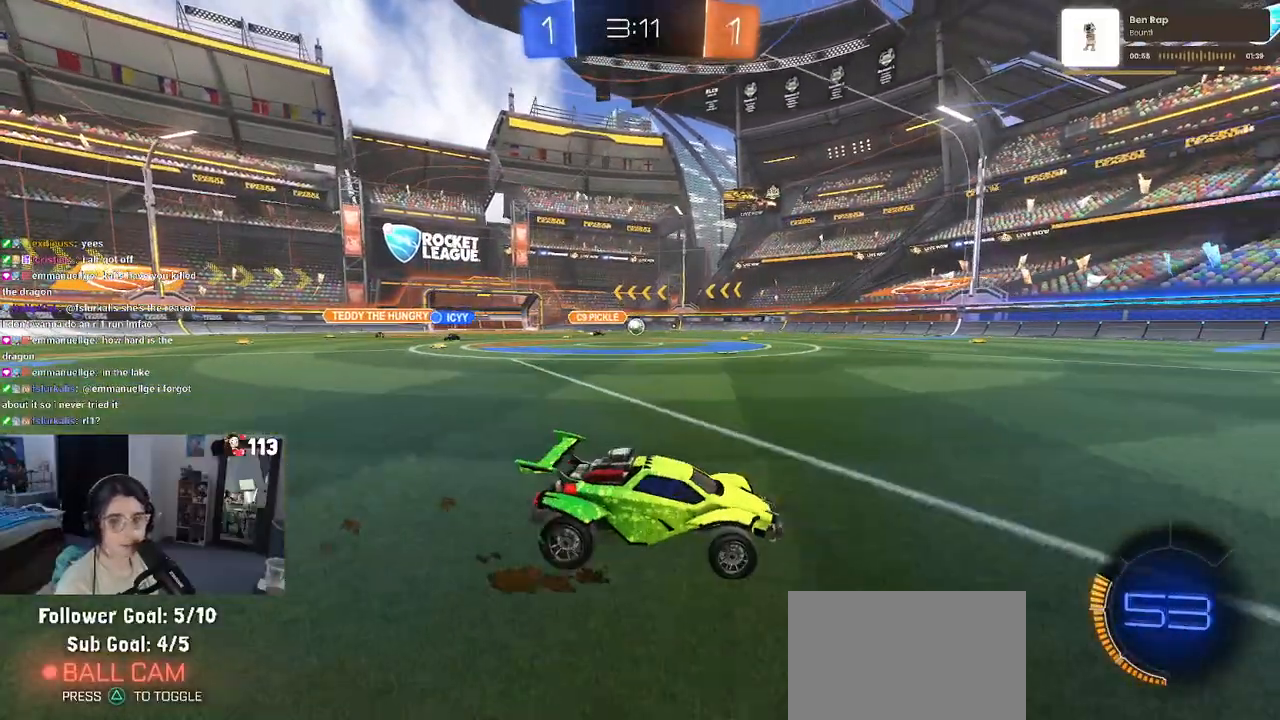
{"buttons": ["R2"], "left_stick": "left", "right_stick": "center", "events": []}
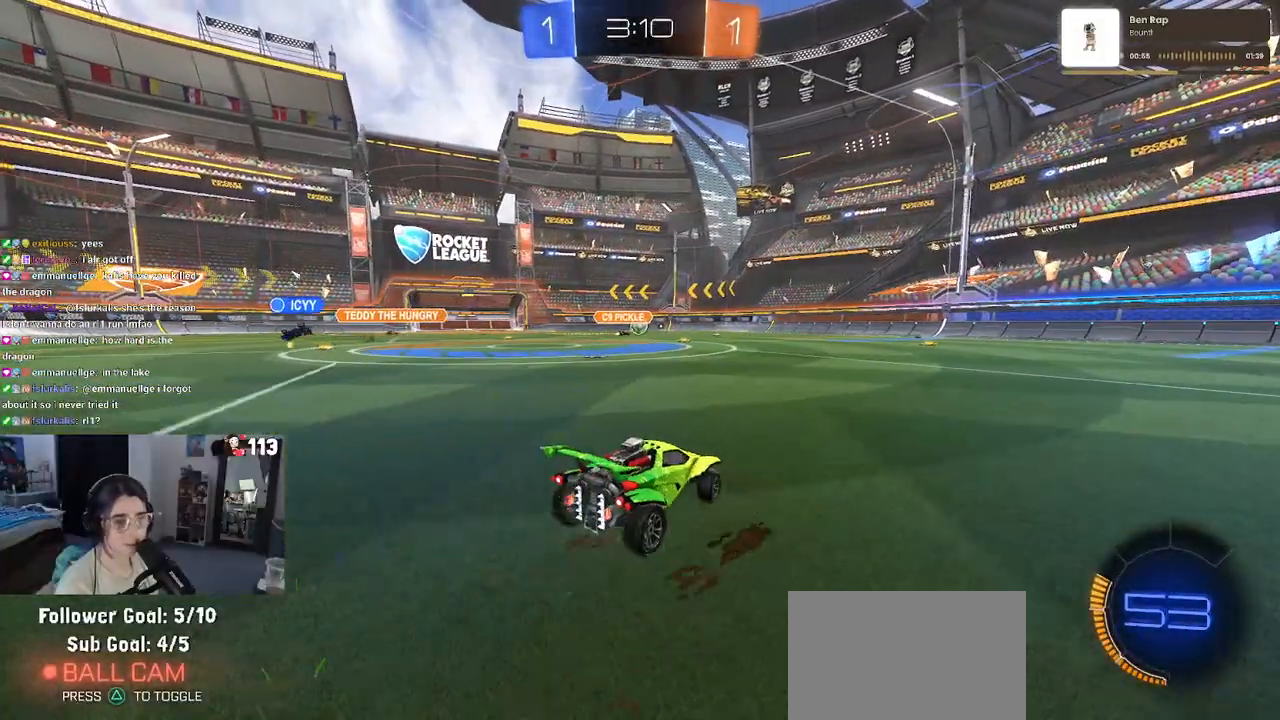
{"buttons": ["R2"], "left_stick": "right", "right_stick": "center", "events": [[50, "left_stick", "center"], [117, "left_stick", "right"], [217, "left_stick", "center"], [433, "left_stick", "right"]]}
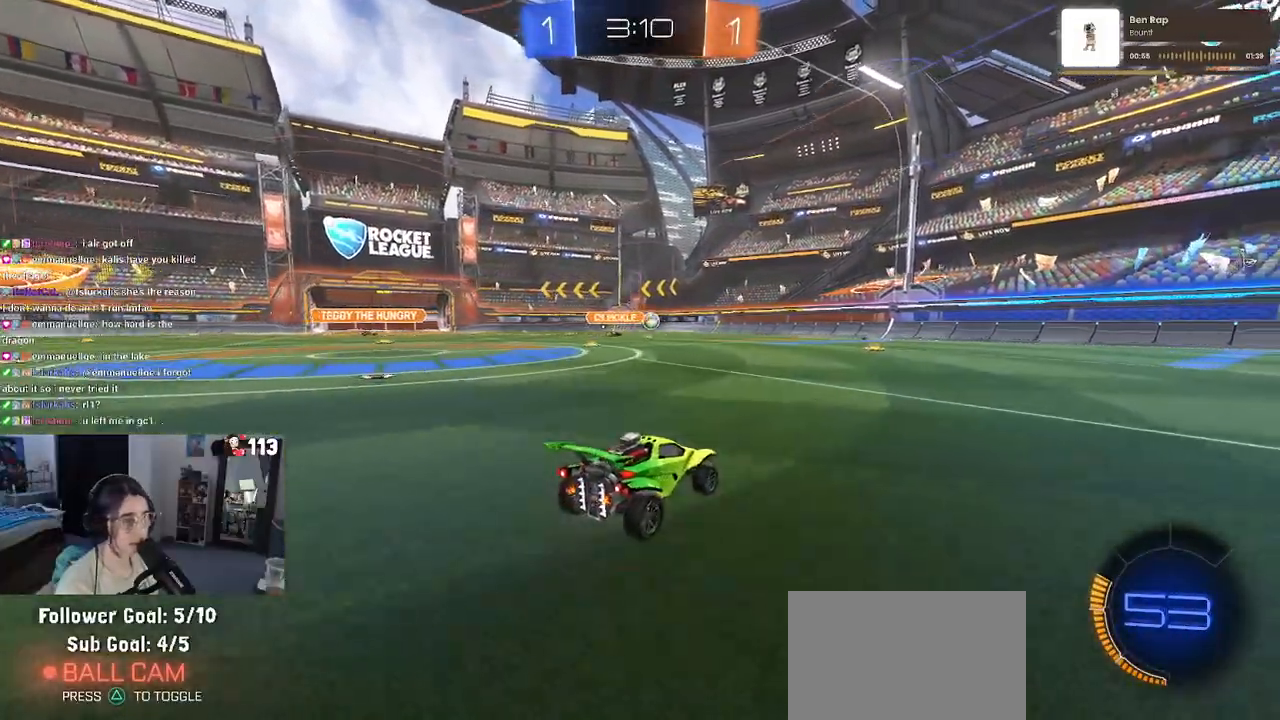
{"buttons": ["R2"], "left_stick": "center", "right_stick": "center", "events": [[483, "left_stick", "center"]]}
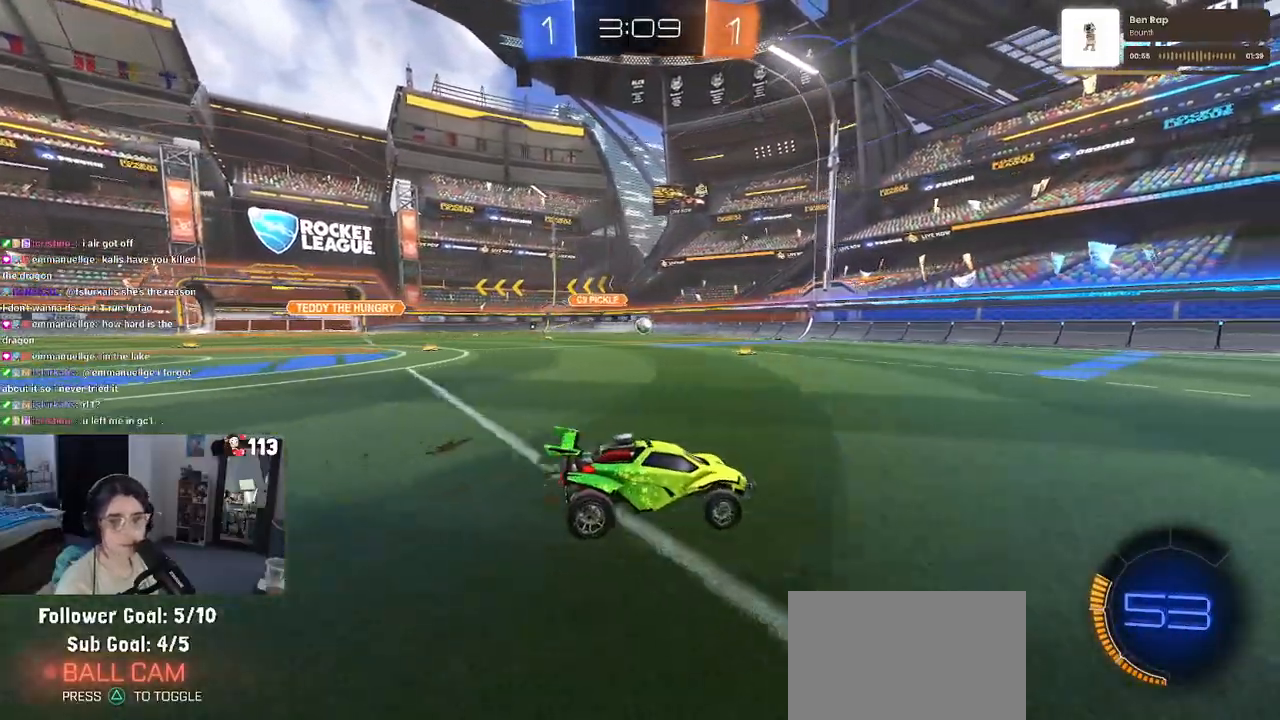
{"buttons": ["R2"], "left_stick": "center", "right_stick": "center", "events": []}
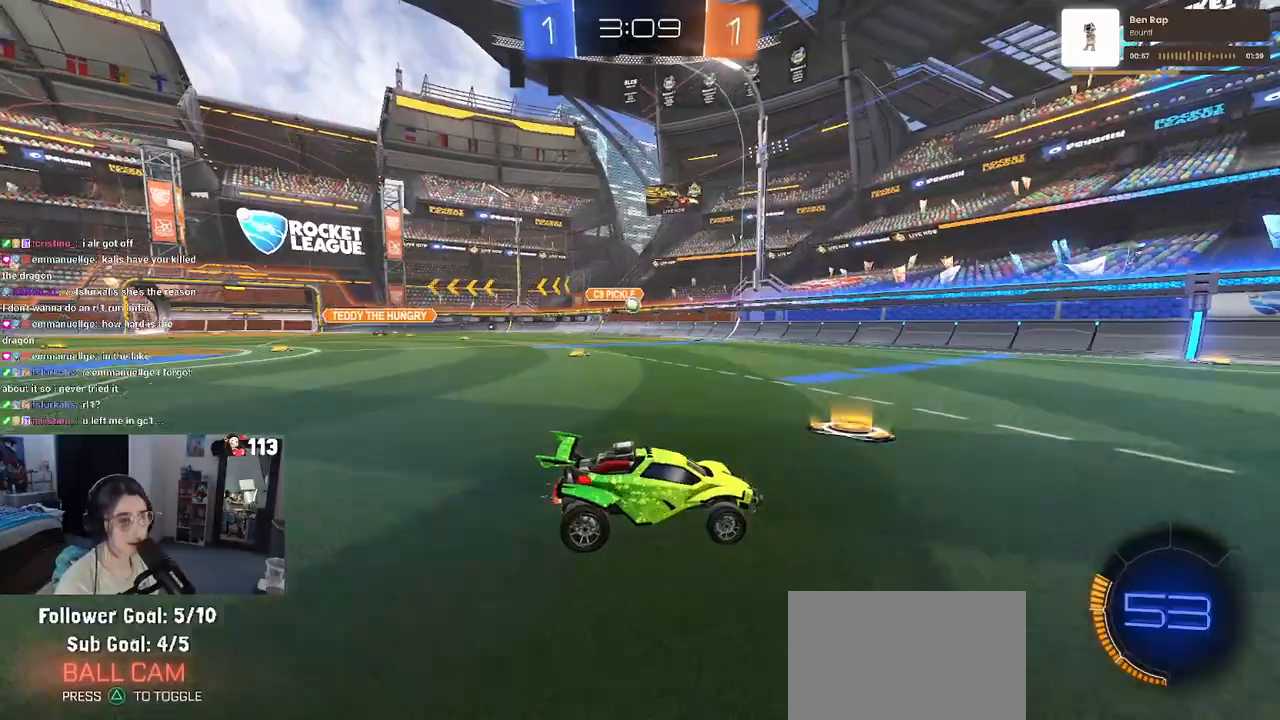
{"buttons": ["R2"], "left_stick": "right", "right_stick": "center", "events": [[383, "left_stick", "right"]]}
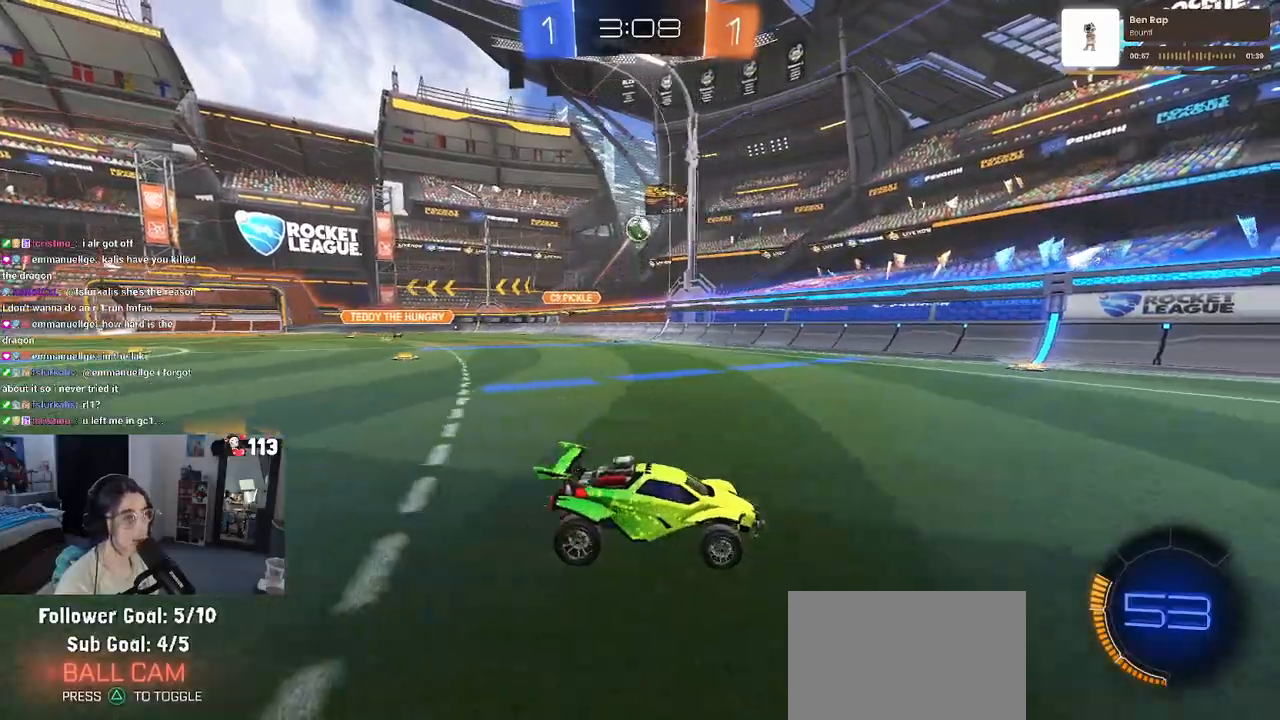
{"buttons": ["R1", "R2"], "left_stick": "down-right", "right_stick": "center", "events": [[33, "R1", "down"], [183, "left_stick", "center"], [283, "left_stick", "left"], [500, "left_stick", "down-right"]]}
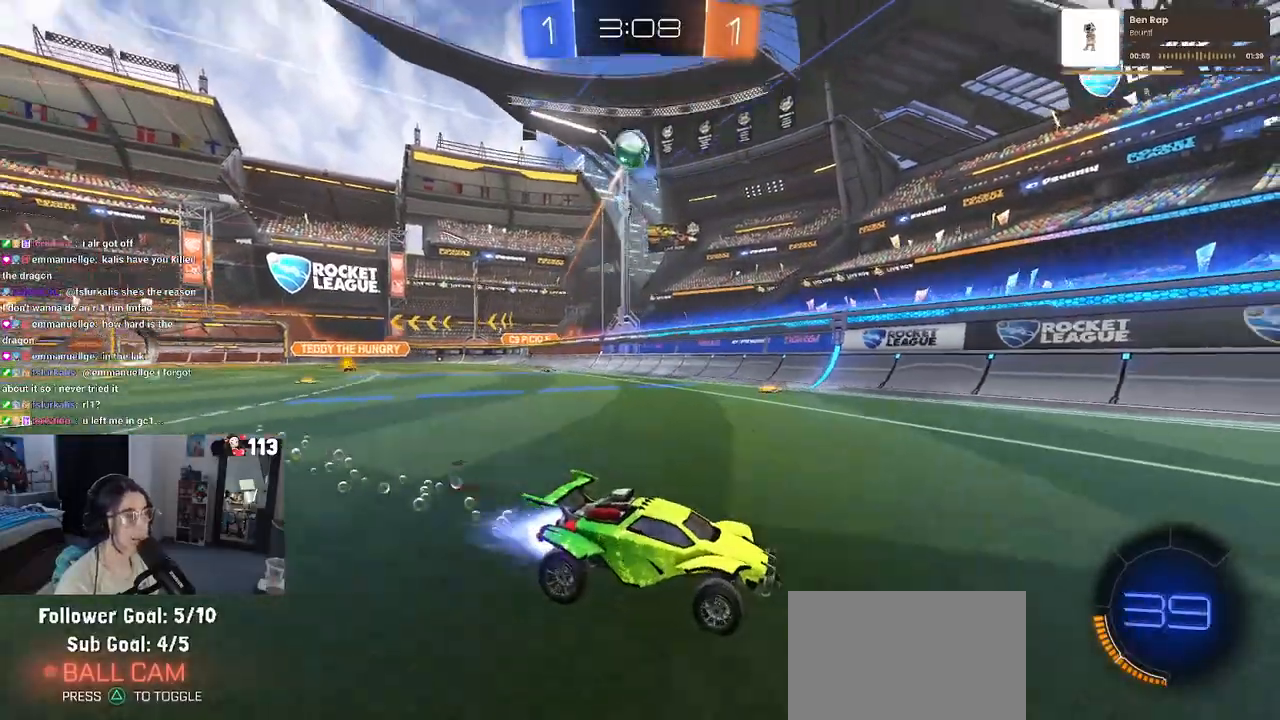
{"buttons": ["R2"], "left_stick": "down-right", "right_stick": "center", "events": [[83, "R1", "up"], [200, "left_stick", "center"], [350, "left_stick", "down-right"], [400, "SQUARE", "down"], [500, "SQUARE", "up"]]}
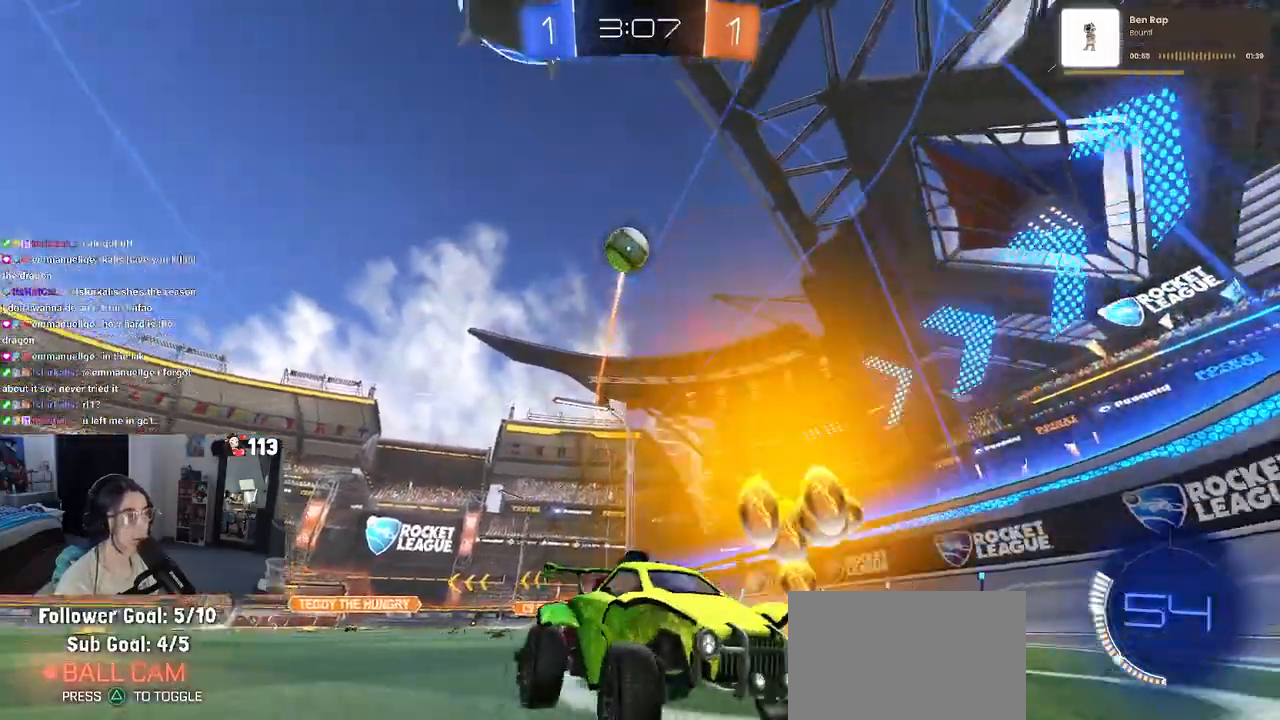
{"buttons": ["R2"], "left_stick": "right", "right_stick": "center", "events": [[433, "left_stick", "right"]]}
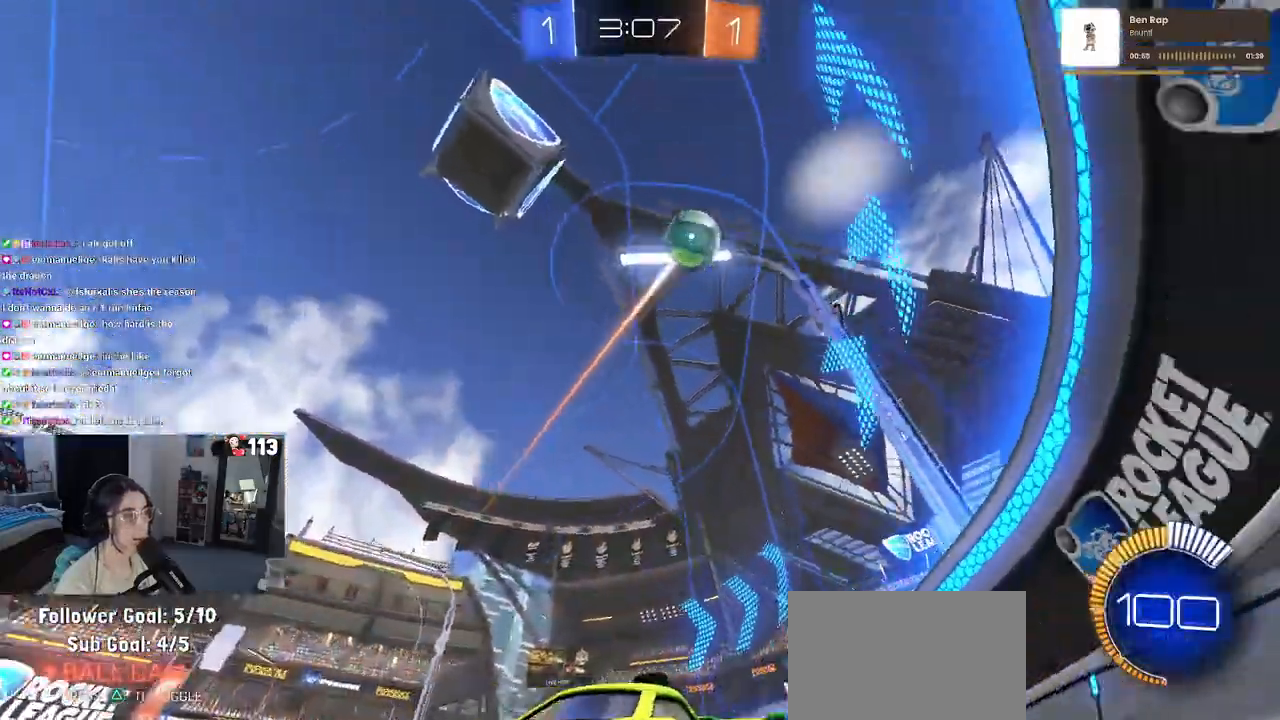
{"buttons": ["R2"], "left_stick": "center", "right_stick": "center", "events": [[50, "left_stick", "center"]]}
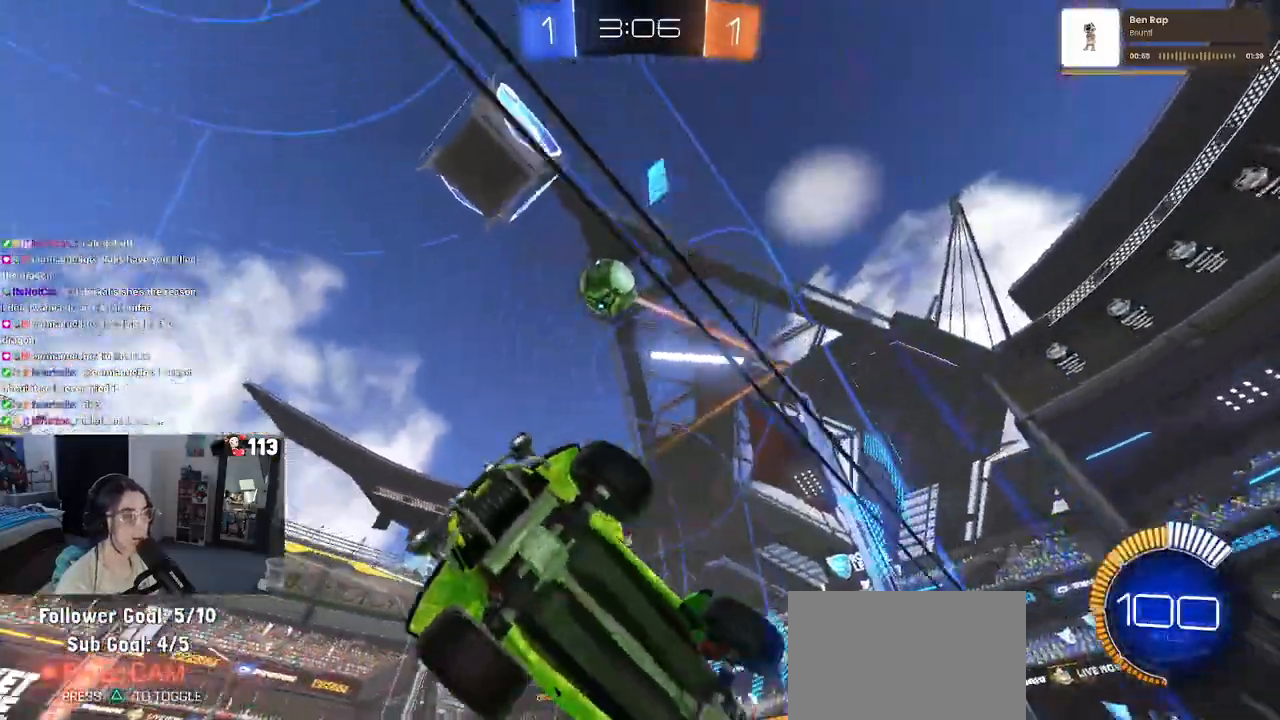
{"buttons": ["R2"], "left_stick": "down", "right_stick": "center", "events": [[117, "left_stick", "left"], [183, "CROSS", "down"], [183, "left_stick", "down-left"], [300, "left_stick", "down"], [450, "CROSS", "up"]]}
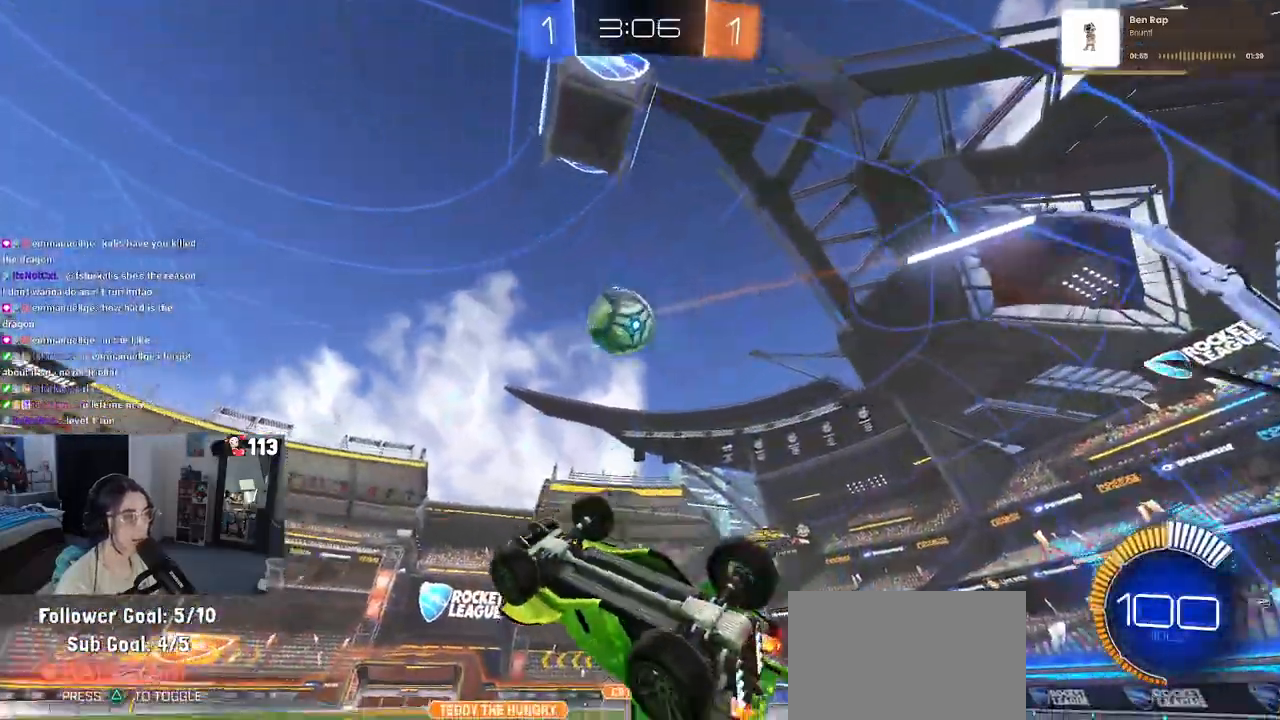
{"buttons": ["R2"], "left_stick": "center", "right_stick": "center", "events": [[33, "left_stick", "center"]]}
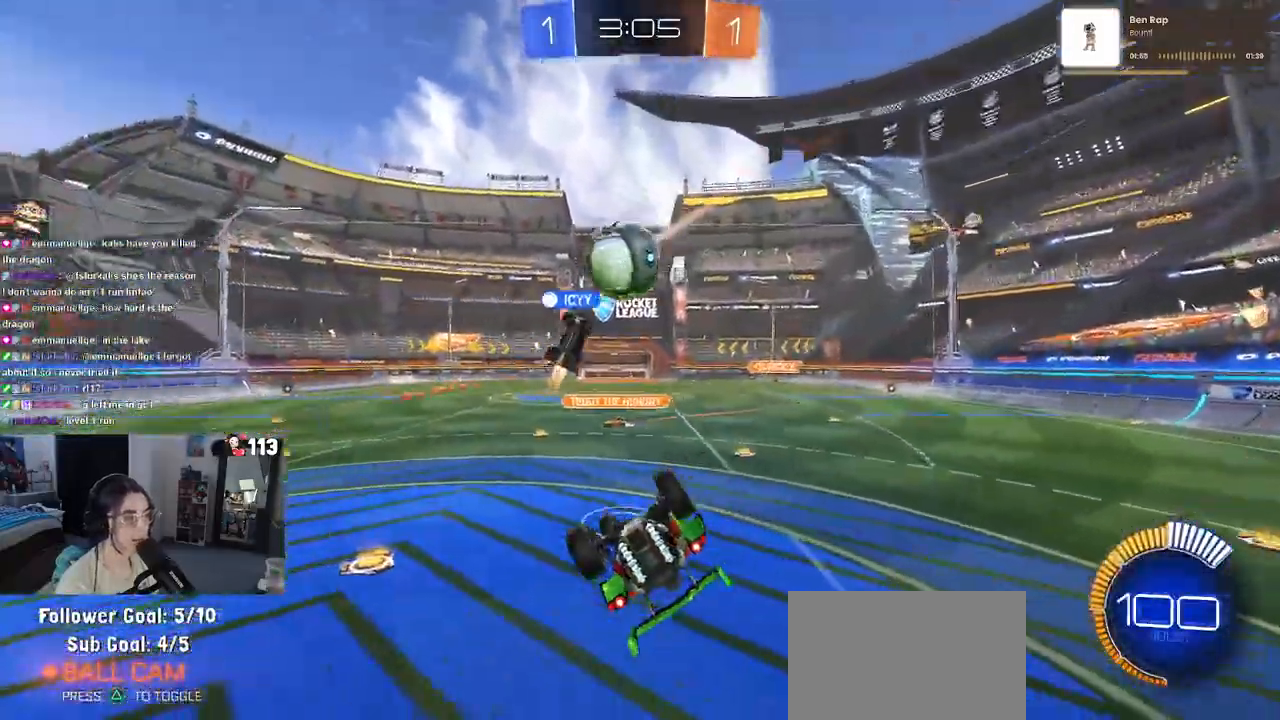
{"buttons": ["SQUARE", "R2"], "left_stick": "left", "right_stick": "center", "events": [[183, "left_stick", "up-left"], [267, "SQUARE", "down"], [467, "left_stick", "left"]]}